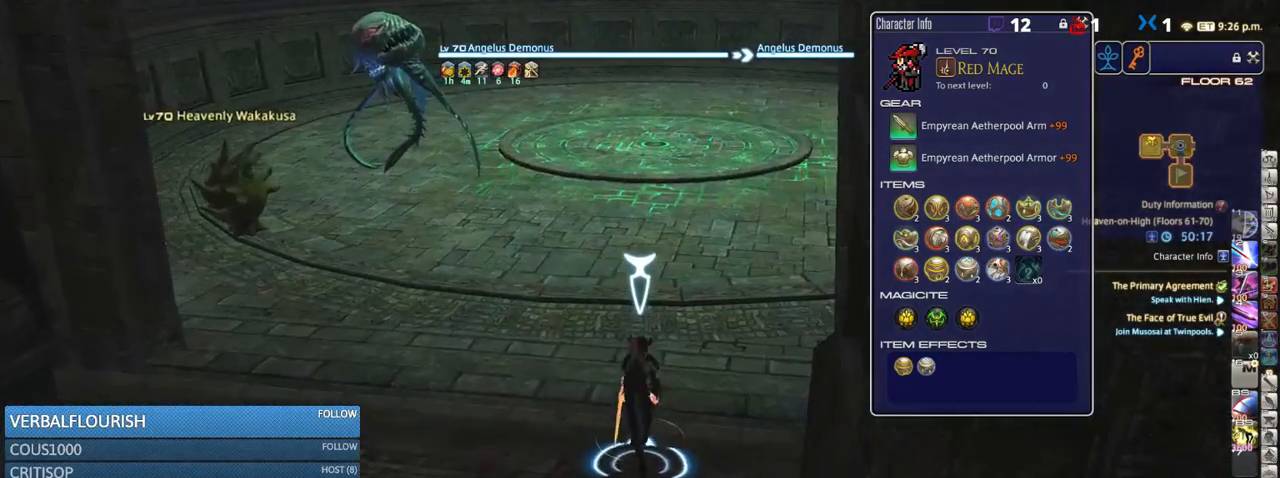
Gameplay with keyboard; each line is a JSON object with the keys held at the frame after it. "events" lists presses ("down") and releases ("up") of ".", "/", "0", "1", "2", "3", "4", "5", "6", "7", "8", "9", "a", "alt_l", "alt_r", "b", "backslash", "backspace", "c", "caps_lock", "comma", "ctrl_l", "ctrl_r", "d", "down", "e", "equals", "escape", "f", "f1", "f10", "f11", "f12", "f2", "f3", "f4", "f5", "f6", "f7", "f8", "f9", "g", "h", "i", "j", "k", "l", "lbracket", "left", "m", "minus", "n", "o", "p", "q", "quote", "r", "rbracket", "return", "right", "s", "semicolon", "shift_l", "shift_r", "space", "super_l", "super_r", "t", "tab", "tilde", "u", "up", "v", "w", "x", "y" and "z" between this image and that frame as [ms after this image, input, new state], when the widget could be followed in between. No other keys are recorded. Mouse input is not recorded.
{"keys": [], "events": [[200, "s", "down"], [450, "s", "up"]]}
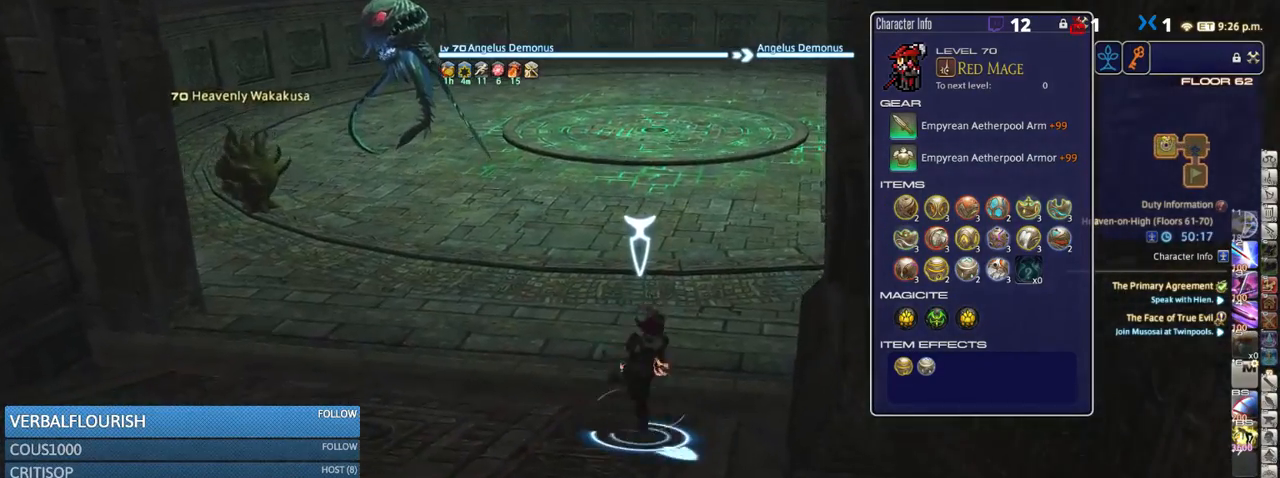
{"keys": ["rbracket"], "events": [[150, "rbracket", "down"]]}
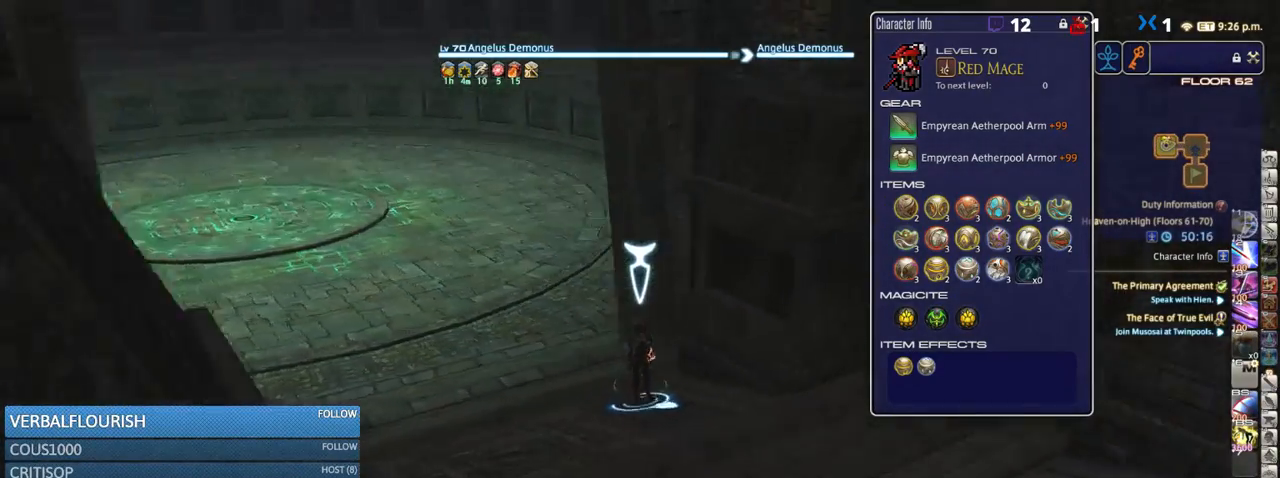
{"keys": ["rbracket"], "events": [[200, "rbracket", "up"], [382, "rbracket", "down"]]}
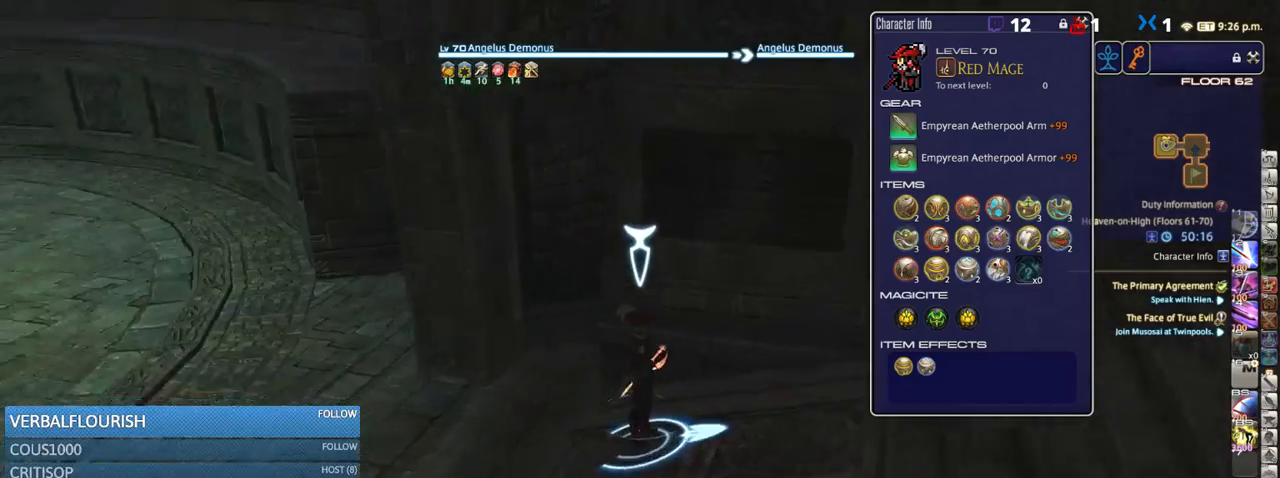
{"keys": ["p"], "events": [[166, "p", "down"], [166, "rbracket", "up"]]}
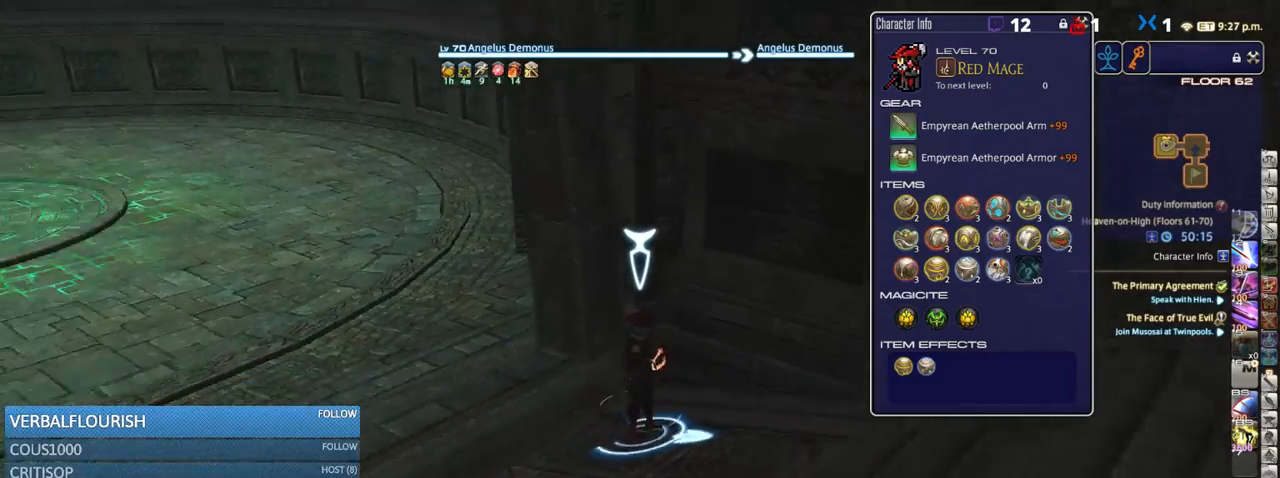
{"keys": ["a", "p", "w"], "events": [[400, "a", "down"], [500, "w", "down"]]}
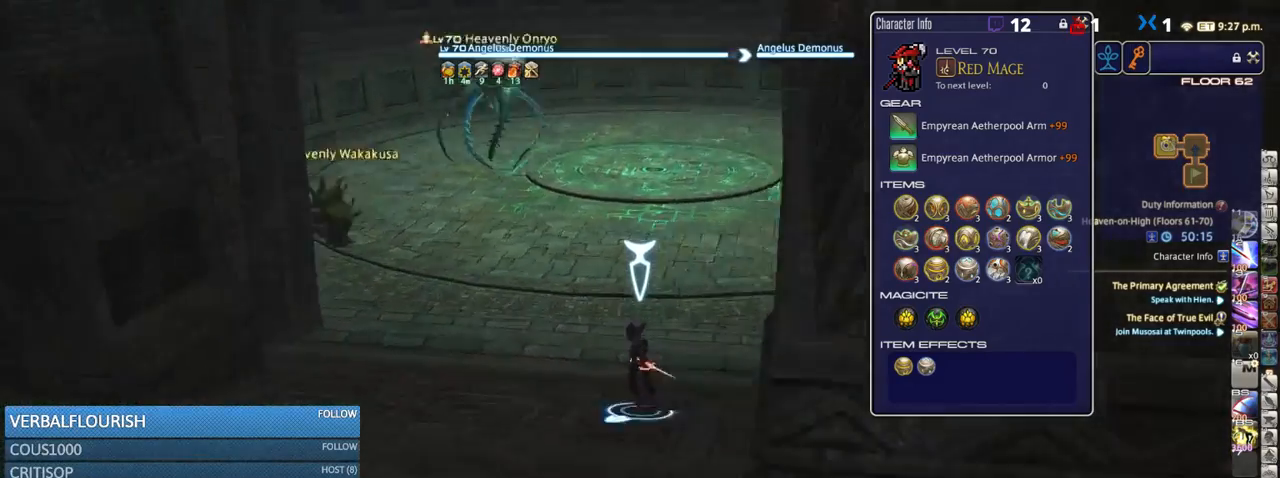
{"keys": [], "events": [[200, "a", "up"], [200, "w", "up"], [216, "p", "up"], [300, "p", "down"], [500, "p", "up"]]}
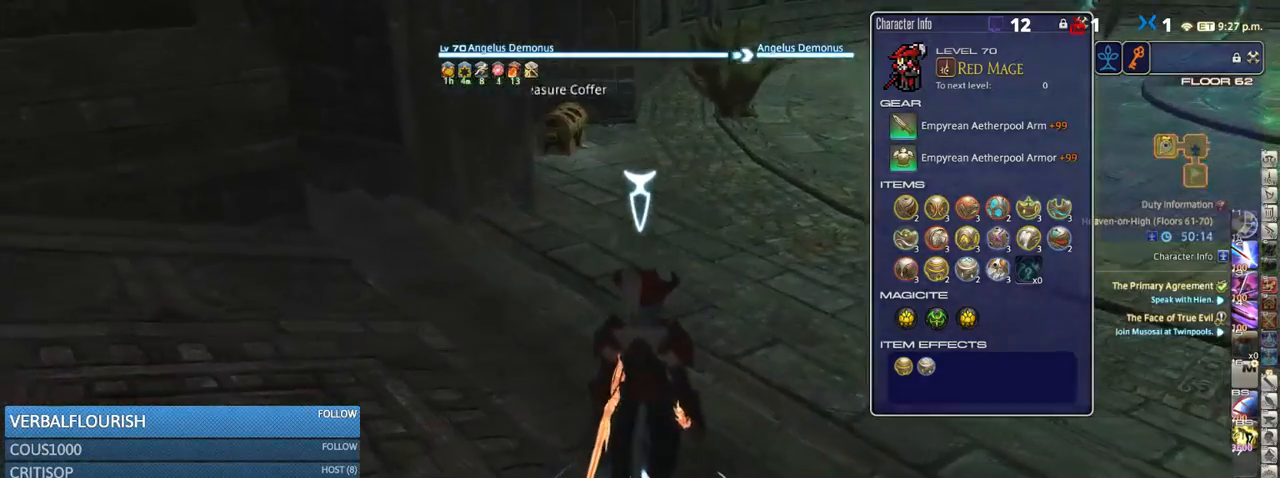
{"keys": ["a", "rbracket", "return", "s"], "events": [[16, "q", "down"], [150, "q", "up"], [350, "rbracket", "down"], [433, "a", "down"], [466, "s", "down"], [500, "return", "down"]]}
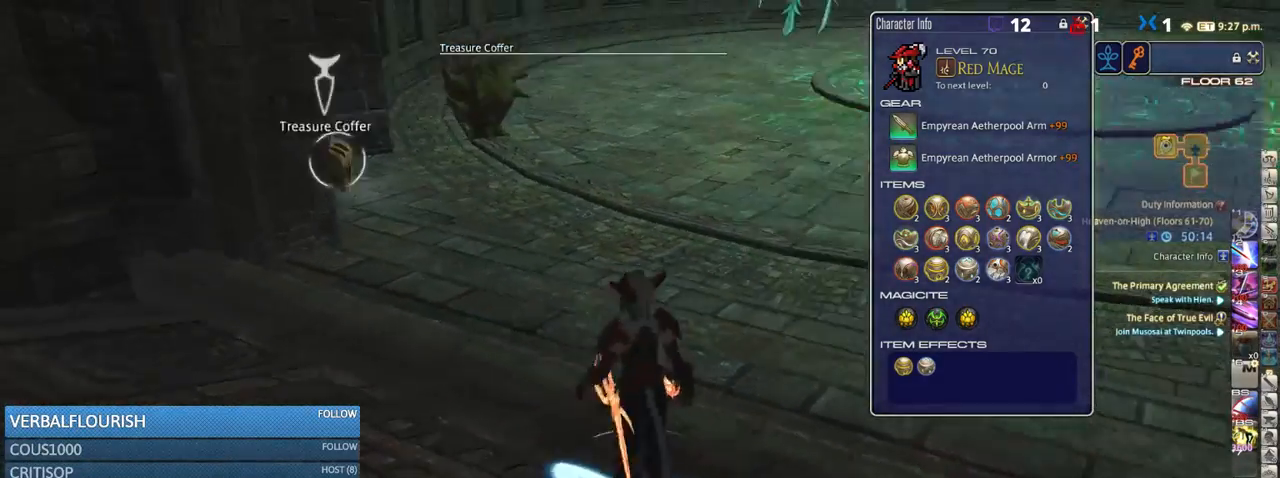
{"keys": ["s"], "events": [[200, "rbracket", "up"], [200, "return", "up"], [250, "a", "up"]]}
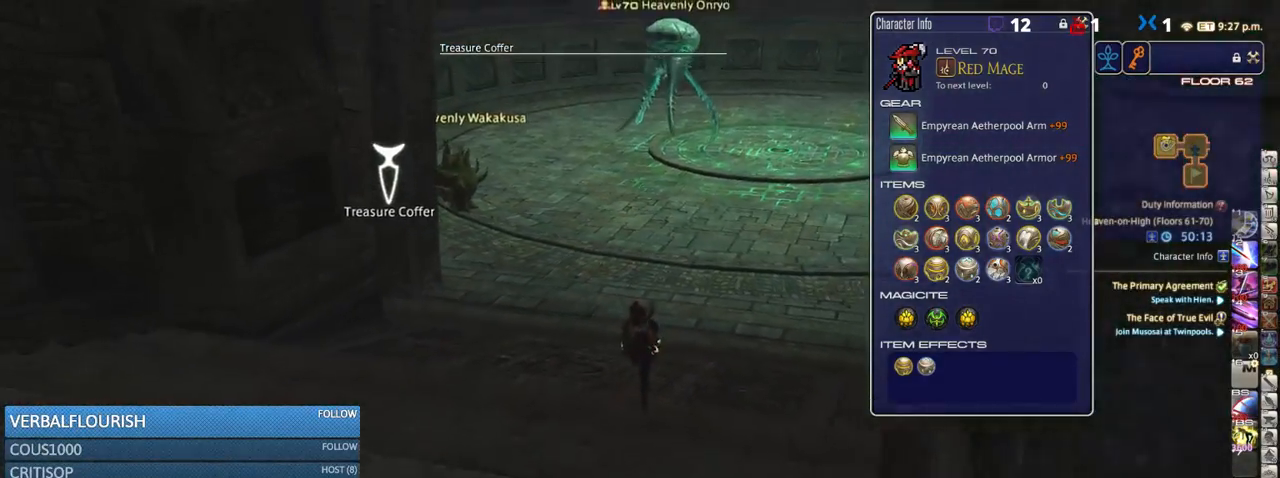
{"keys": [], "events": [[66, "s", "up"], [400, "w", "down"], [466, "w", "up"]]}
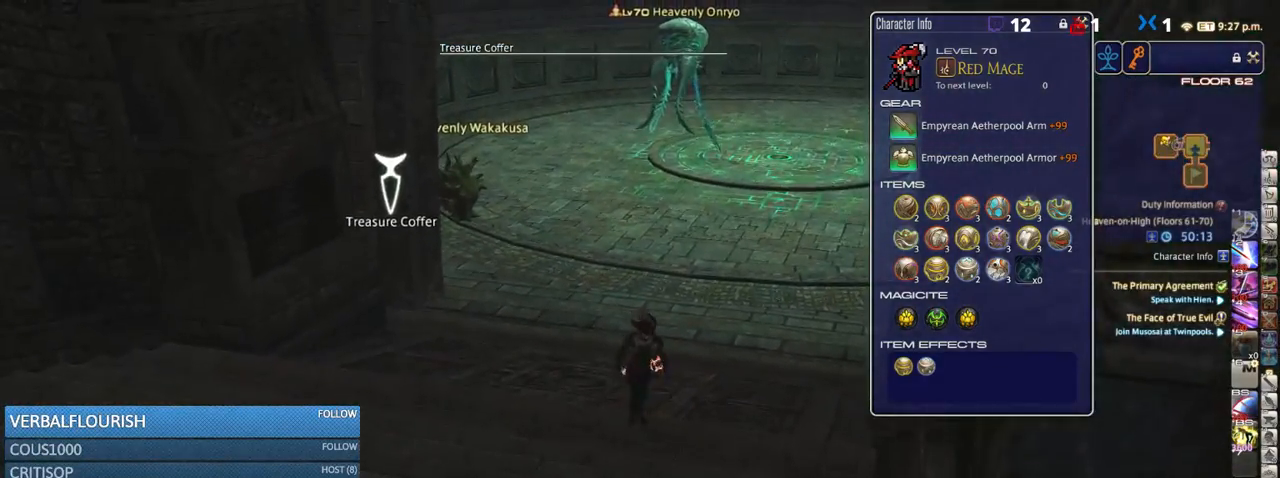
{"keys": ["w"], "events": [[116, "a", "down"], [150, "w", "down"], [300, "a", "up"], [300, "w", "up"], [433, "w", "down"]]}
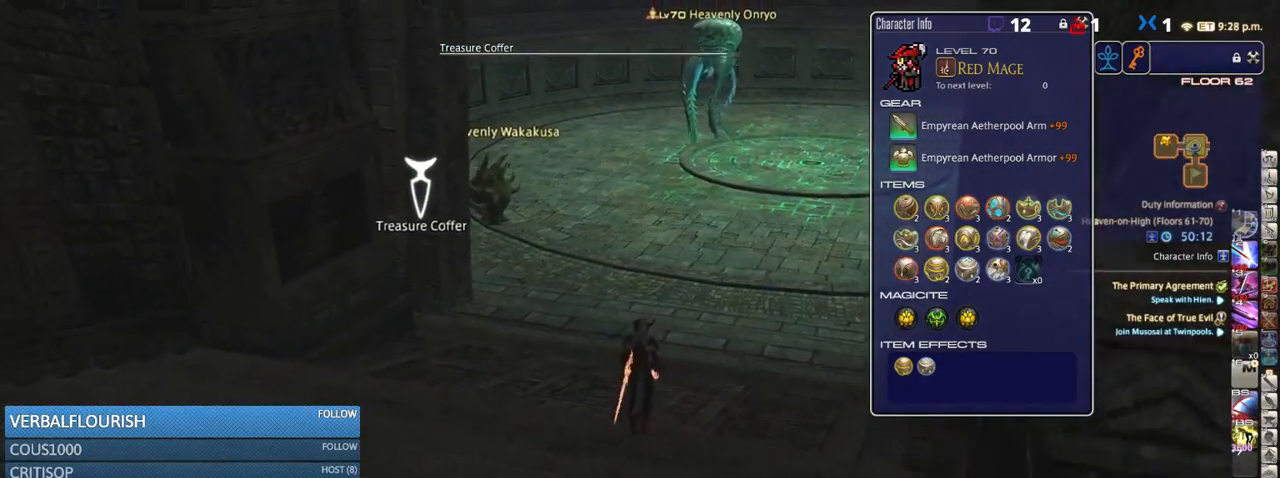
{"keys": [], "events": [[66, "p", "down"], [233, "p", "up"], [250, "w", "up"]]}
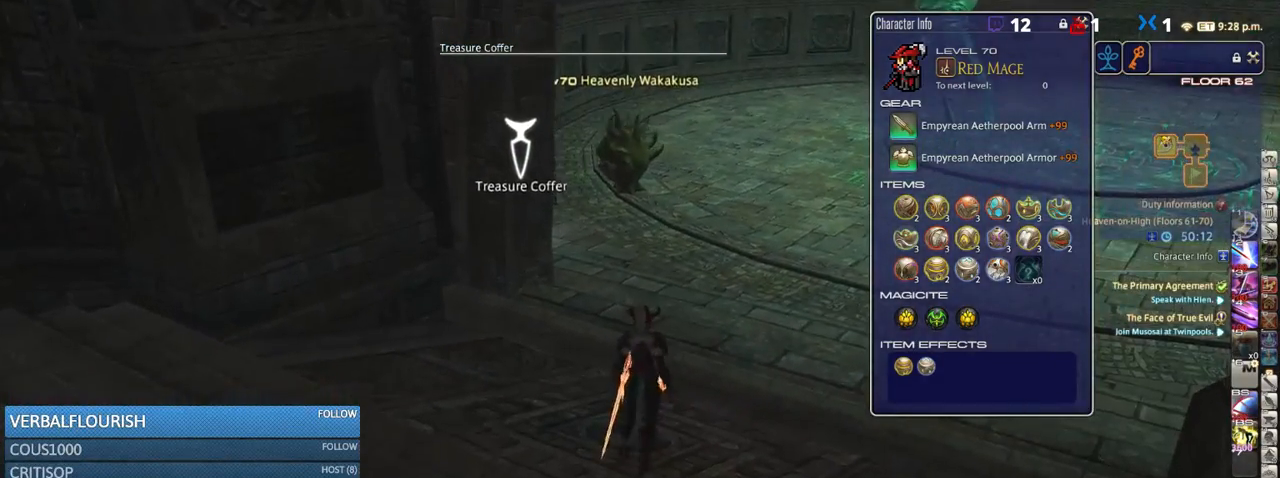
{"keys": [], "events": [[100, "tab", "down"], [183, "tab", "up"], [233, "return", "down"], [300, "return", "up"], [333, "alt_r", "down"], [383, "1", "down"], [483, "1", "up"], [483, "alt_r", "up"]]}
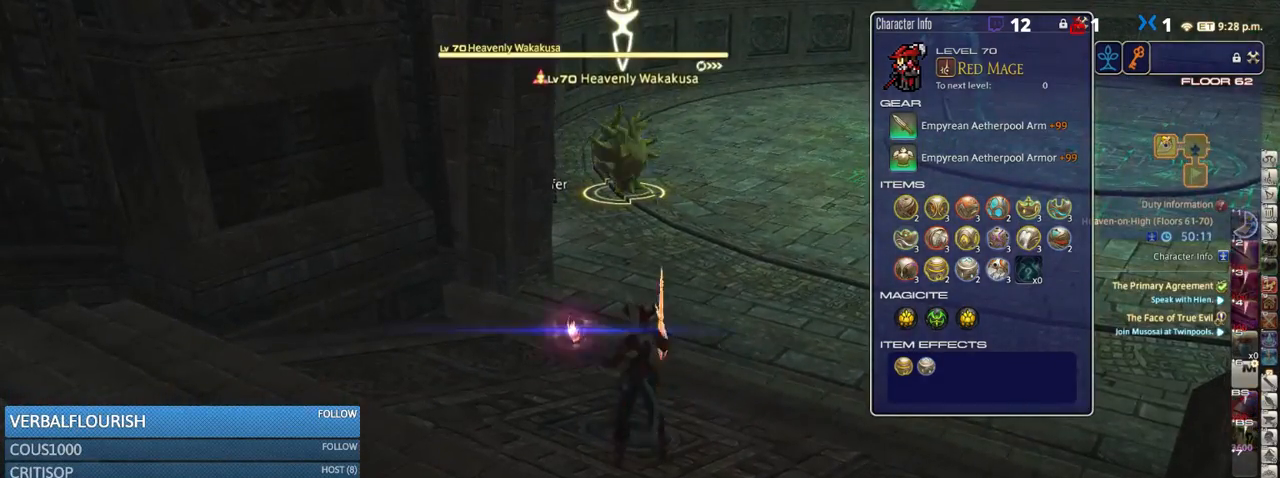
{"keys": [], "events": [[50, "rbracket", "down"], [166, "rbracket", "up"]]}
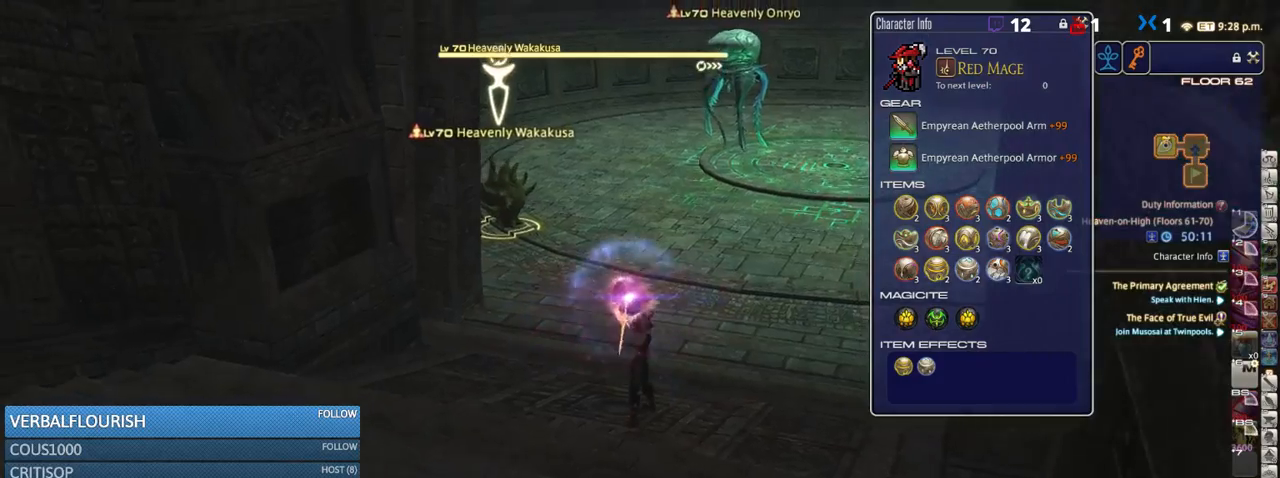
{"keys": [], "events": []}
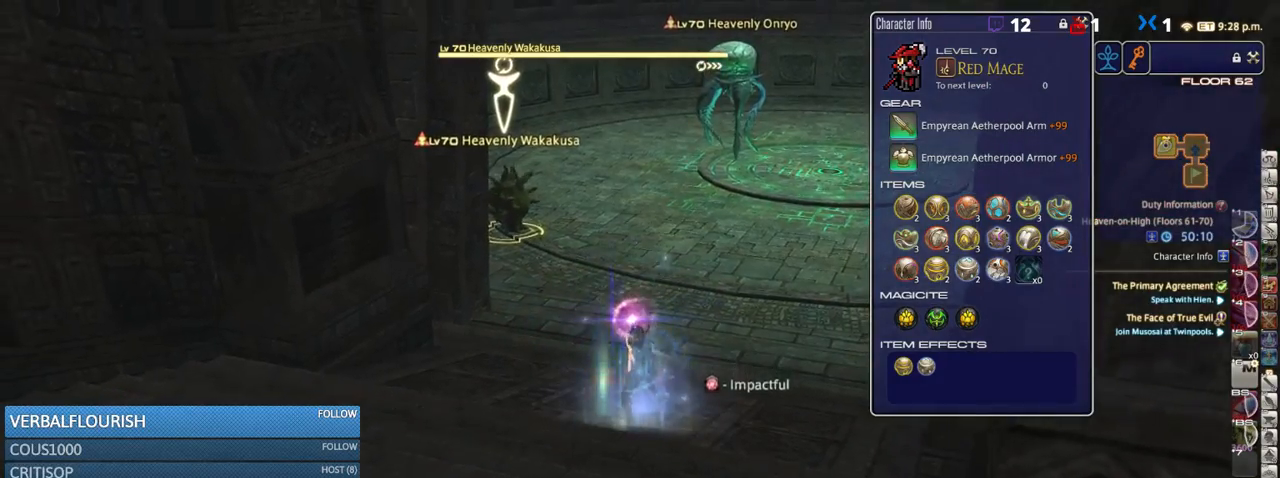
{"keys": [], "events": [[166, "rbracket", "down"], [350, "rbracket", "up"]]}
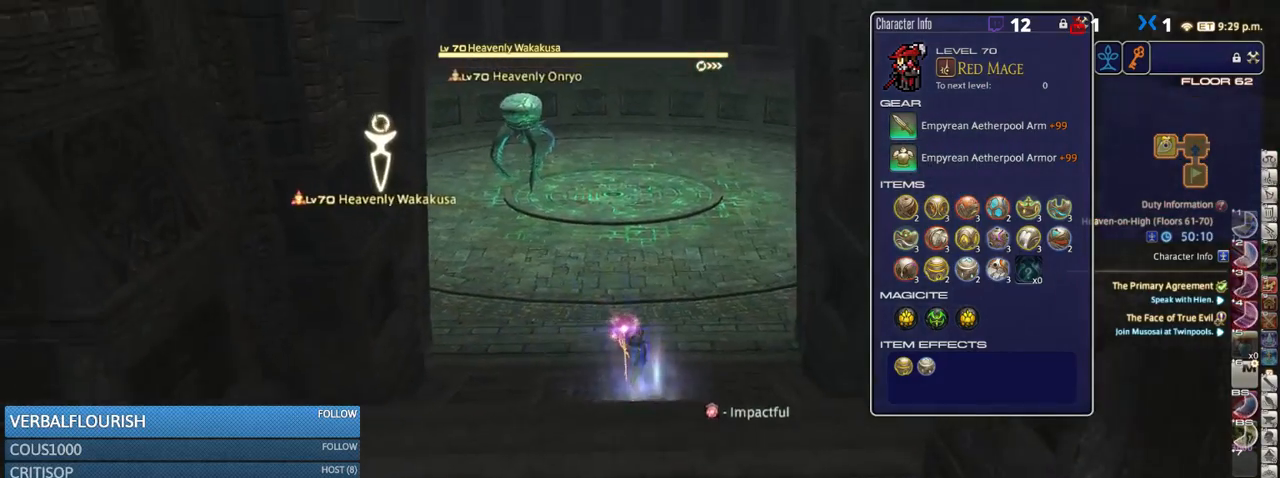
{"keys": [], "events": [[66, "d", "down"], [450, "d", "up"]]}
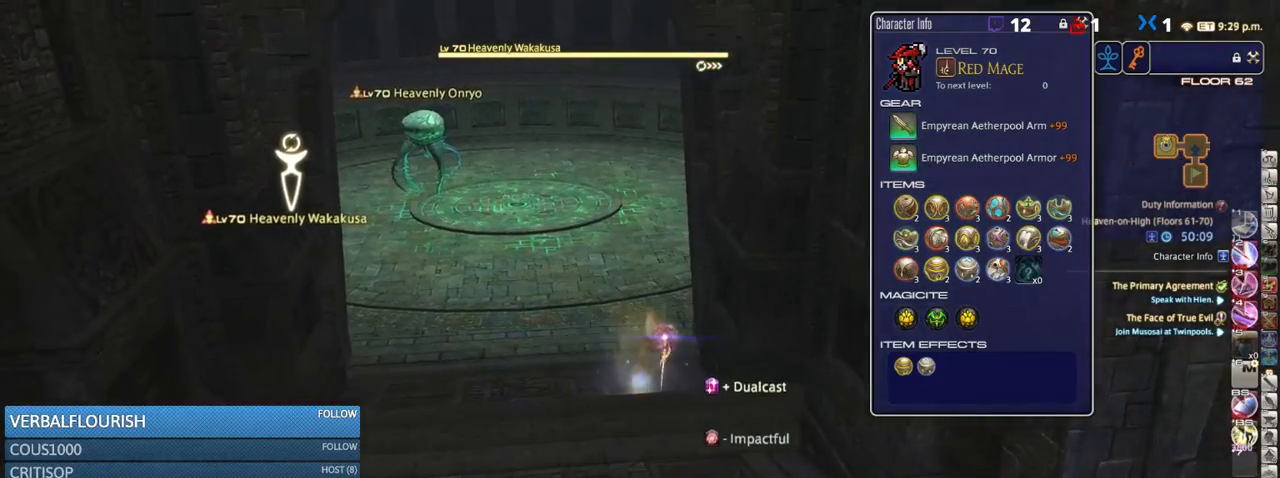
{"keys": ["alt_r"], "events": [[183, "1", "down"], [300, "1", "up"], [333, "alt_r", "down"]]}
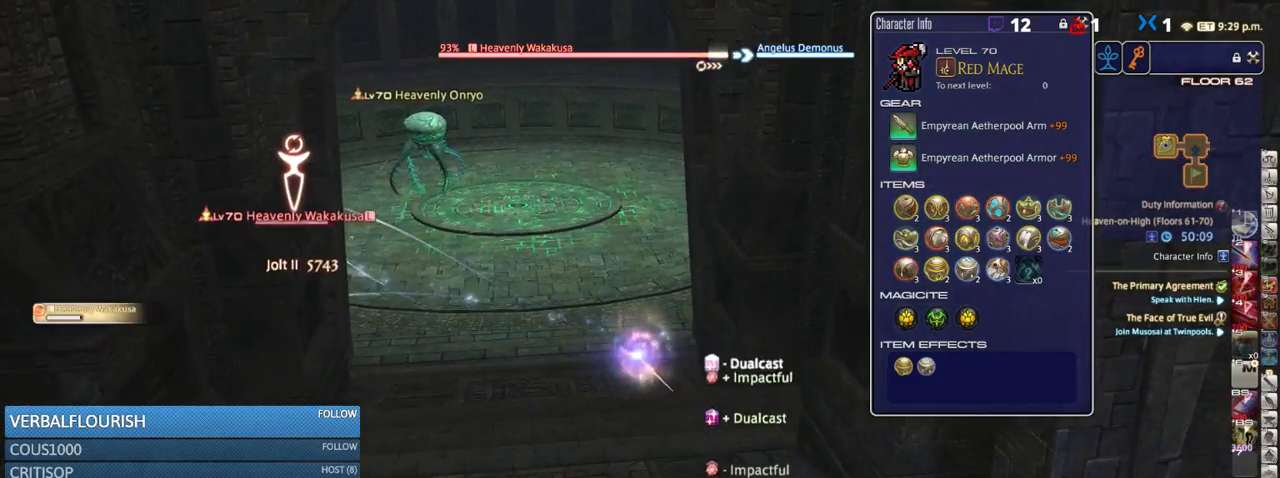
{"keys": ["8", "alt_r", "s"], "events": [[500, "8", "down"], [500, "s", "down"]]}
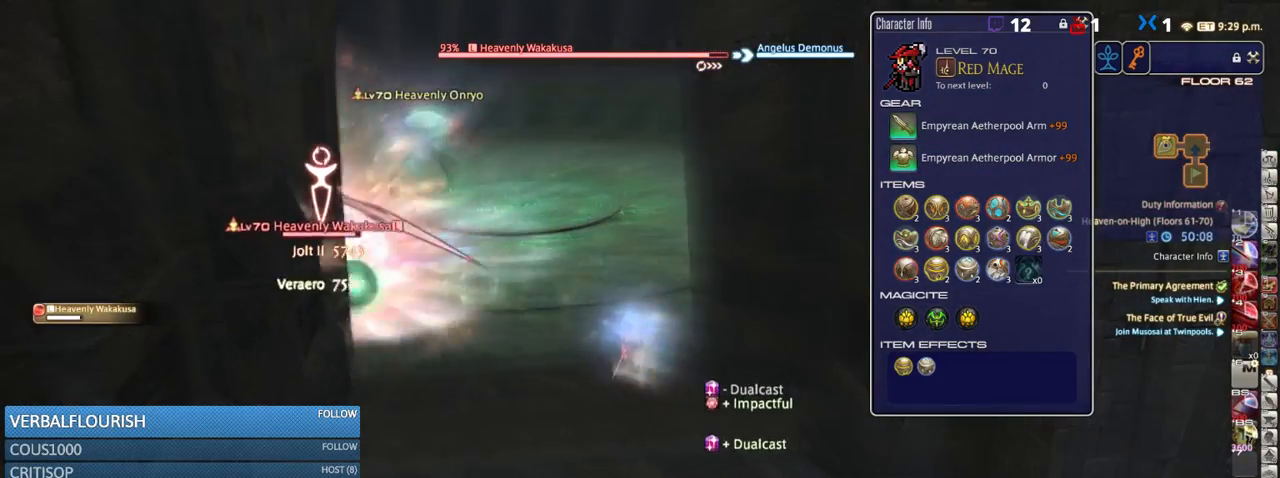
{"keys": ["a", "s"], "events": [[66, "8", "up"], [166, "8", "down"], [216, "8", "up"], [300, "alt_r", "up"], [383, "lbracket", "down"], [433, "a", "down"], [450, "lbracket", "up"]]}
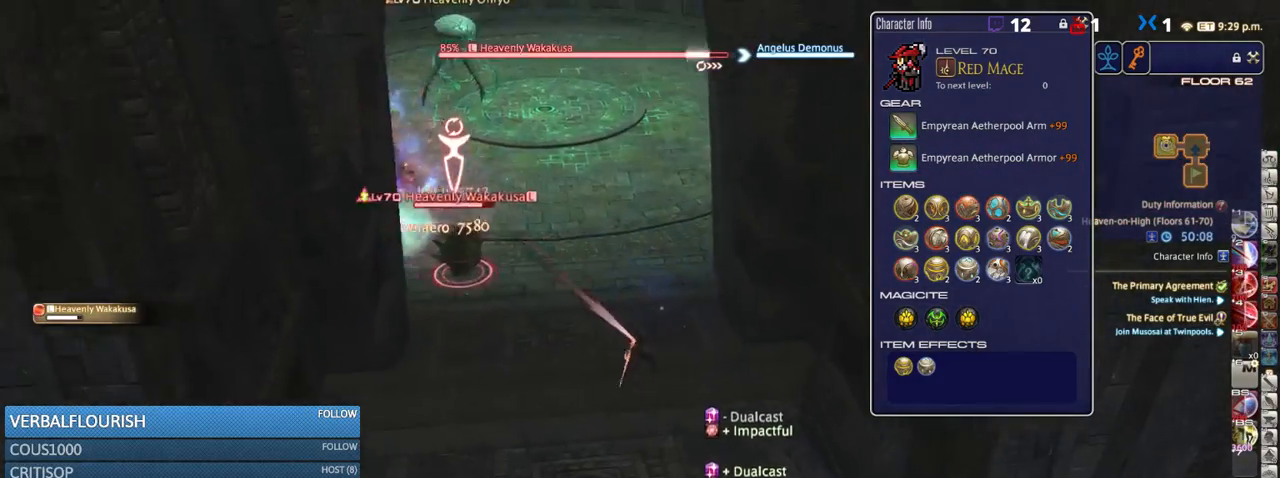
{"keys": ["a", "s"], "events": [[433, "lbracket", "down"], [450, "lbracket", "up"]]}
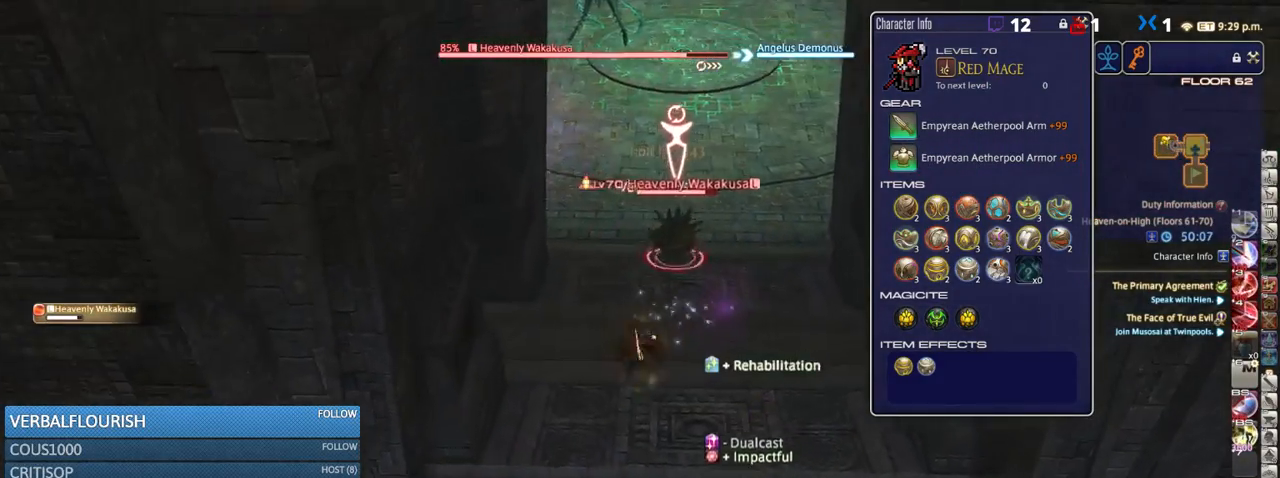
{"keys": ["s"], "events": [[166, "3", "down"], [266, "3", "up"], [266, "a", "up"], [350, "minus", "down"], [350, "rbracket", "down"], [433, "minus", "up"], [433, "rbracket", "up"]]}